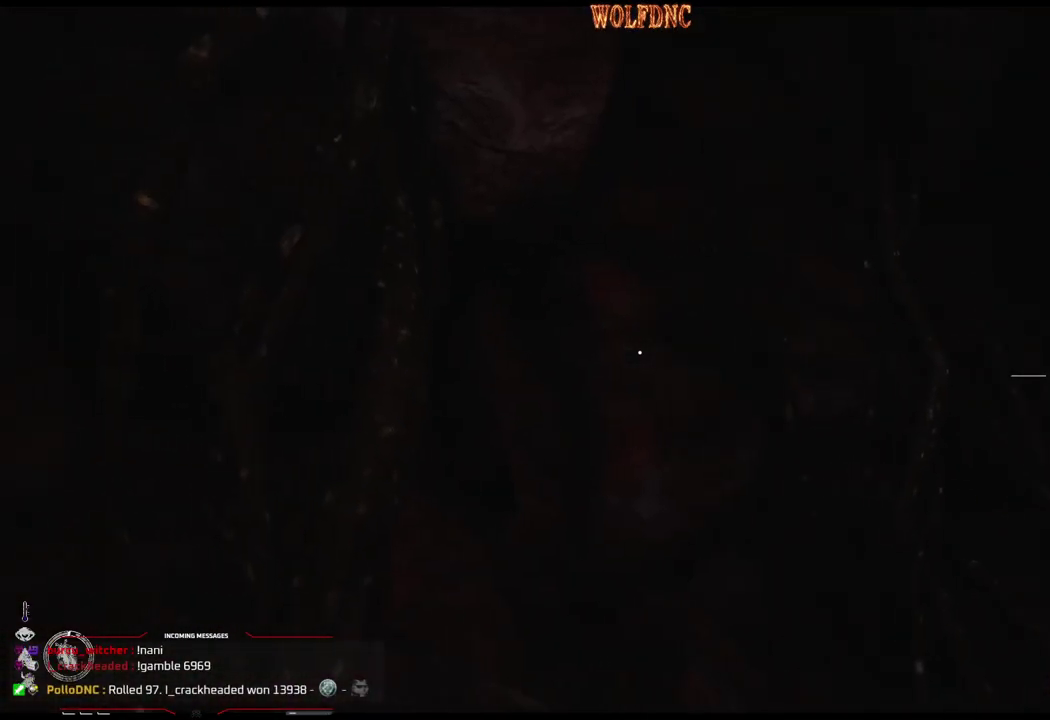
Gameplay with a controller (PlayStation layout); each line is a JSON object with the inputs held at the frame after it. "events" lists button and stick changes between this image and that frame as [ms after this image, input, new state], when the widget could be followed in between. Not read: L3 R3.
{"buttons": [], "events": [[17, "DPAD_LEFT", "up"], [301, "DPAD_LEFT", "down"], [434, "DPAD_LEFT", "up"]]}
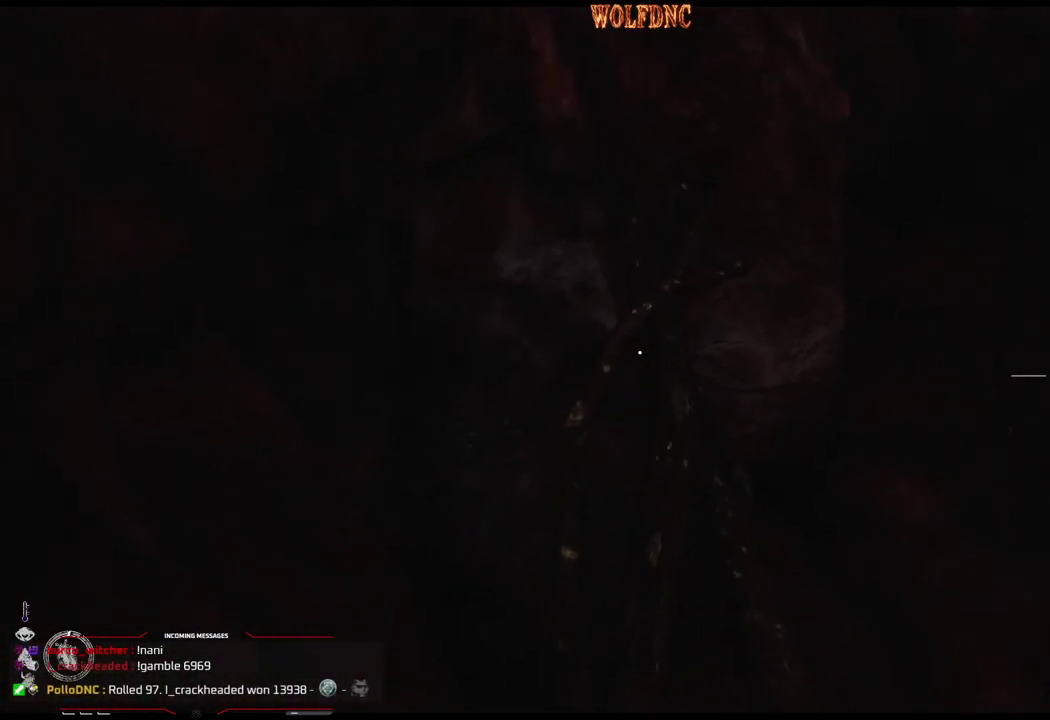
{"buttons": [], "events": []}
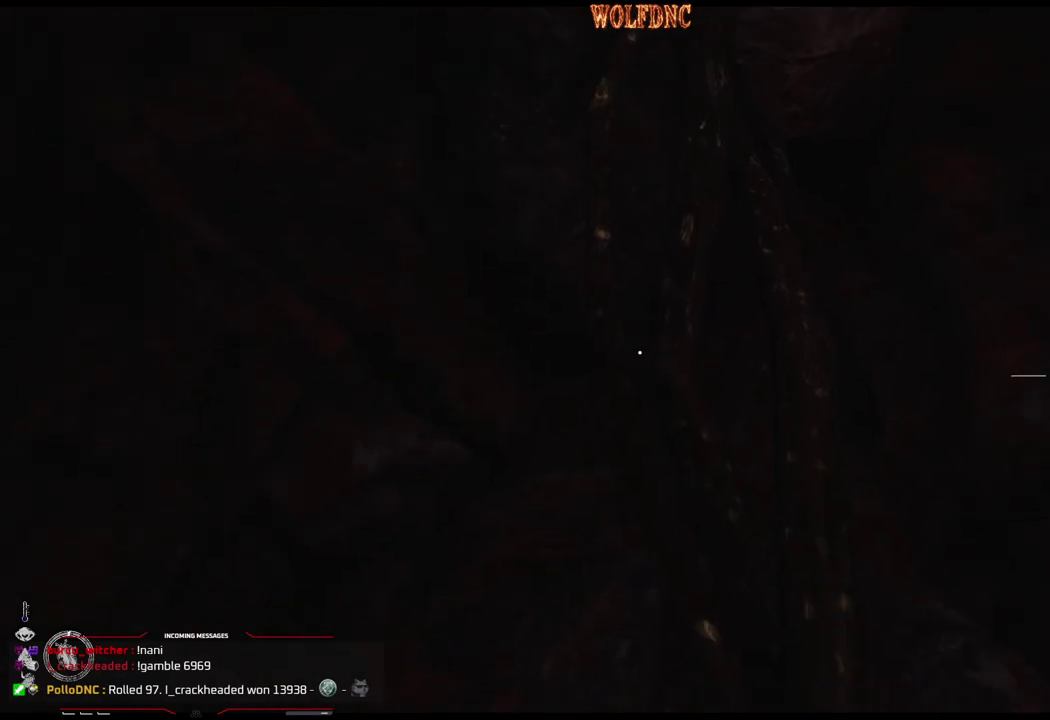
{"buttons": [], "events": []}
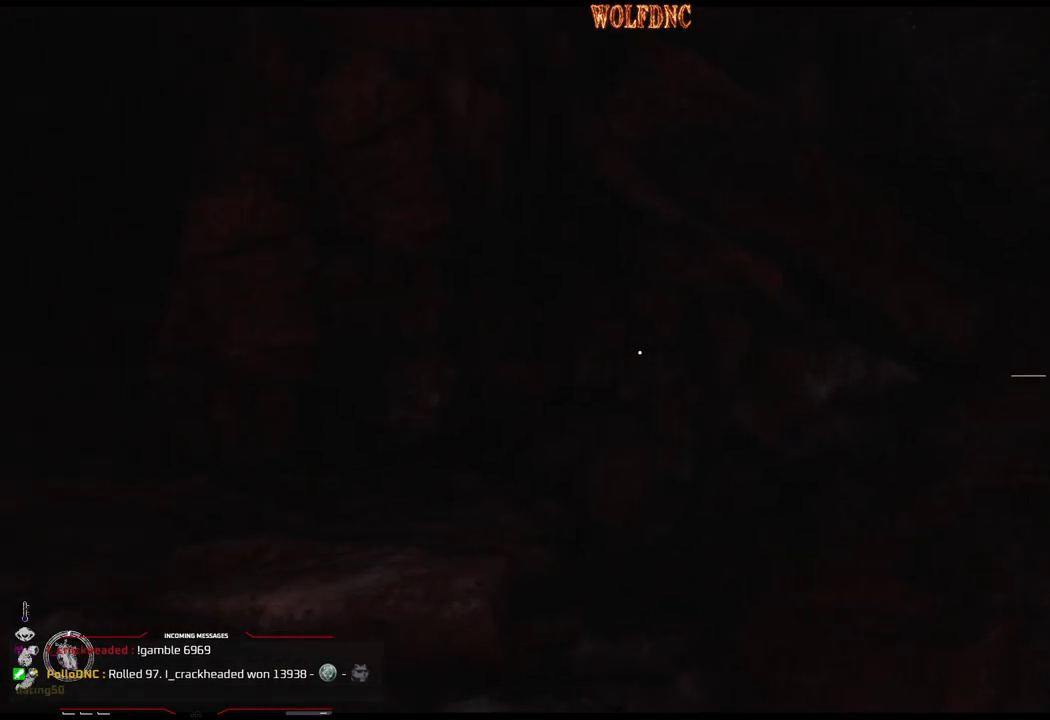
{"buttons": ["DPAD_RIGHT"], "events": [[16, "DPAD_RIGHT", "down"]]}
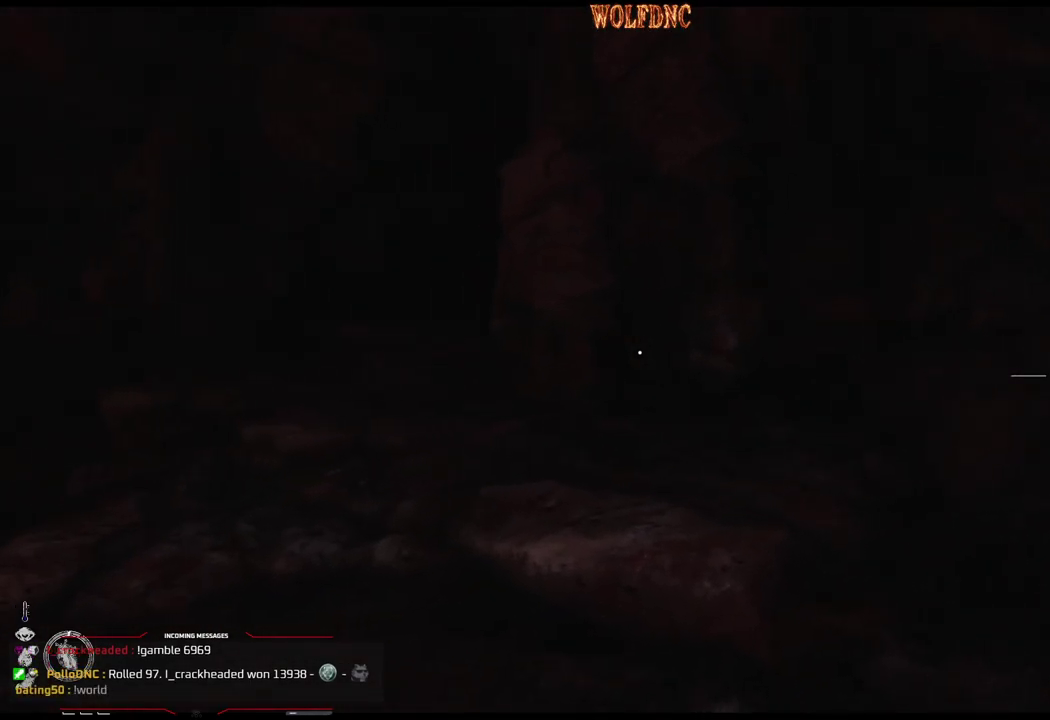
{"buttons": ["DPAD_RIGHT"], "events": []}
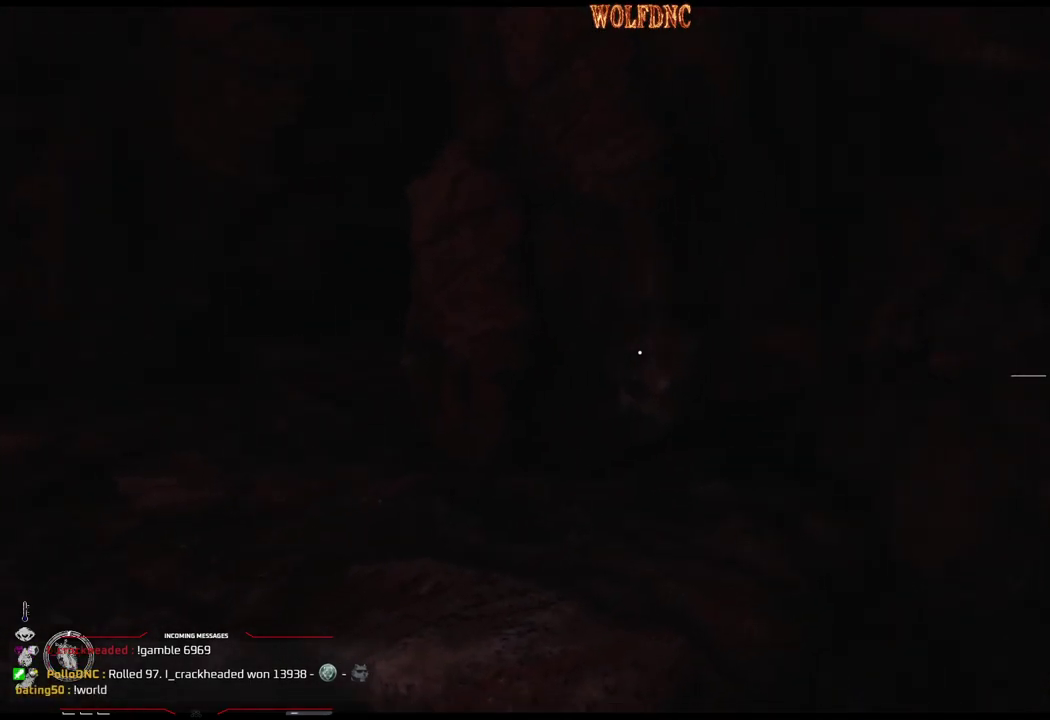
{"buttons": ["DPAD_UP", "DPAD_RIGHT"], "events": [[100, "DPAD_UP", "down"]]}
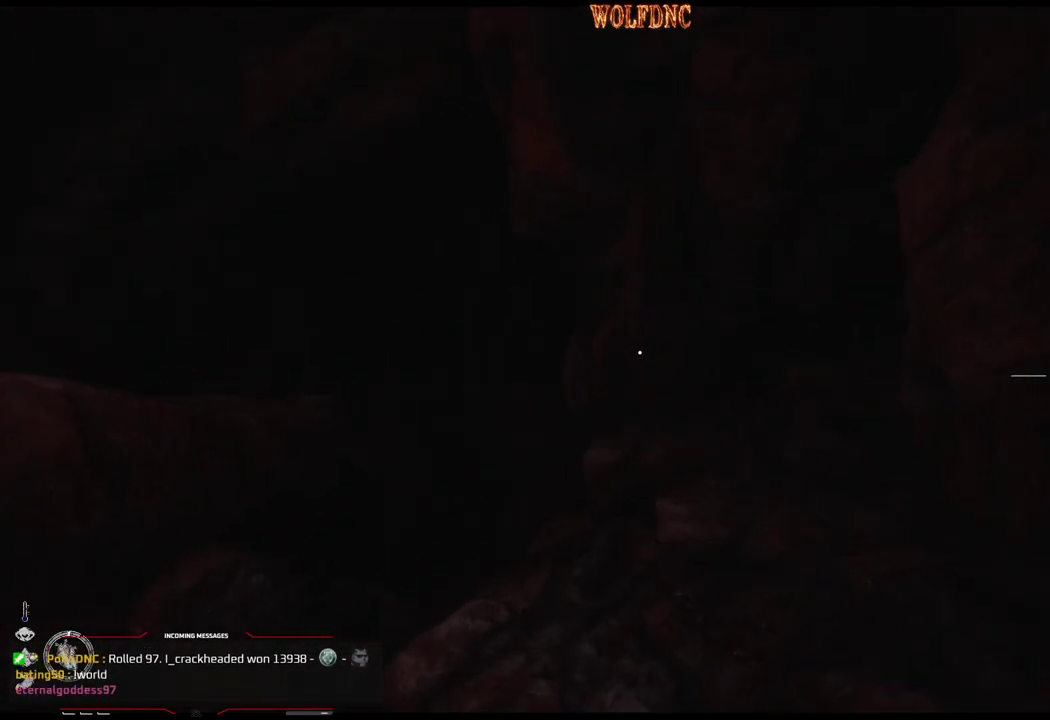
{"buttons": ["DPAD_UP", "DPAD_RIGHT"], "events": []}
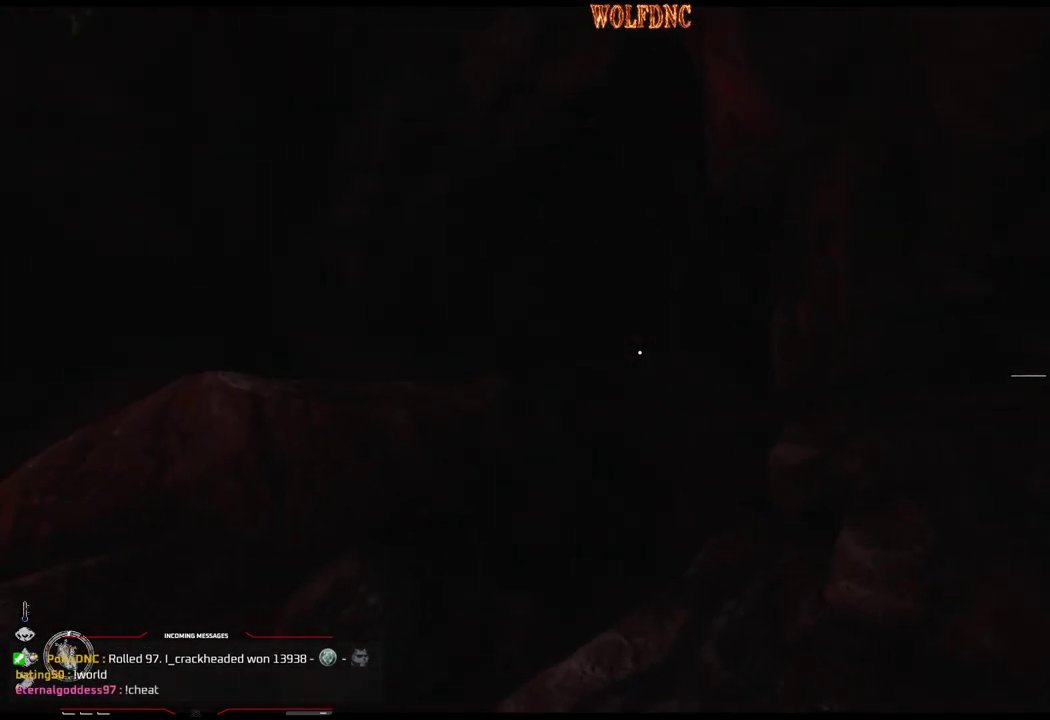
{"buttons": [], "events": [[167, "DPAD_RIGHT", "up"], [433, "DPAD_UP", "up"]]}
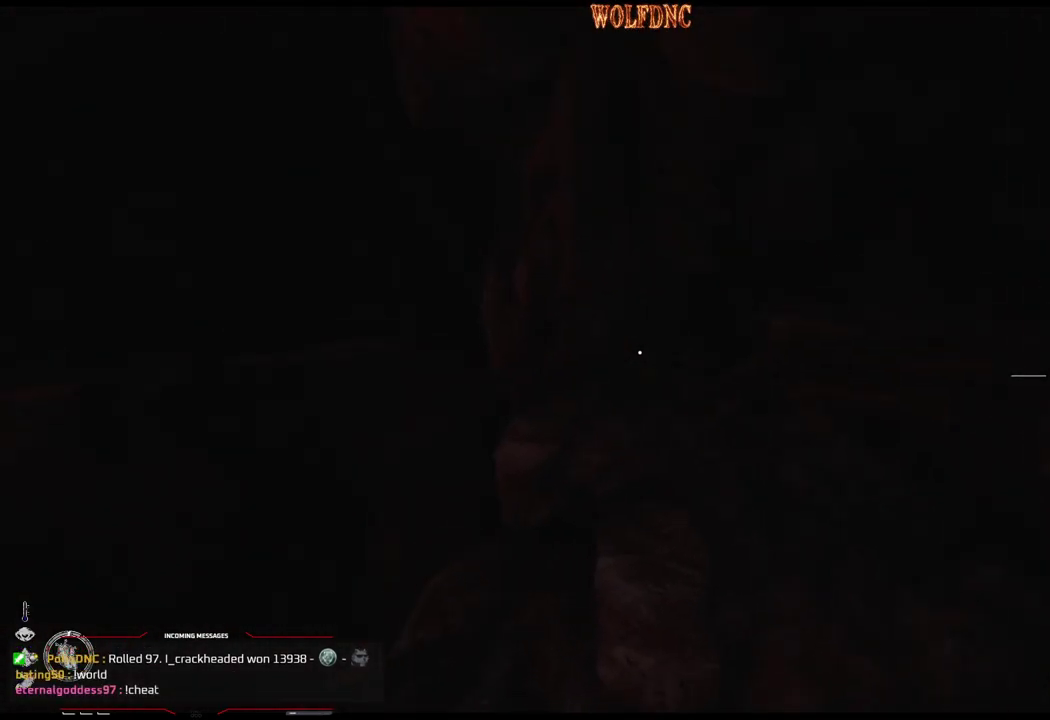
{"buttons": [], "events": [[84, "SELECT", "down"], [217, "SELECT", "up"]]}
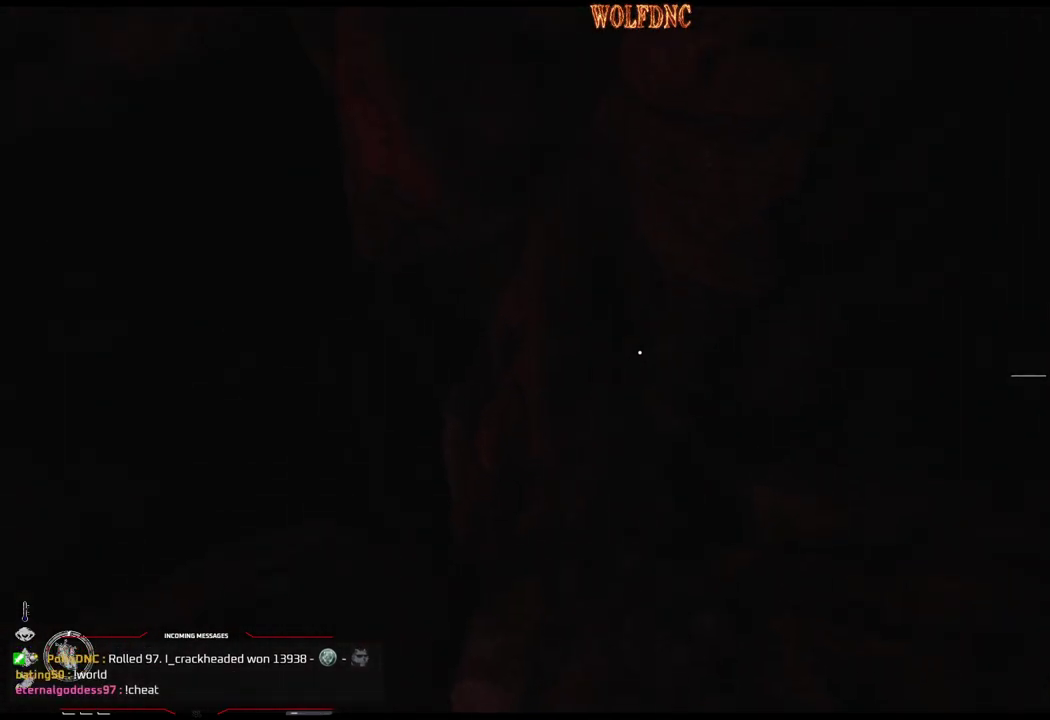
{"buttons": ["SELECT"], "events": [[383, "SELECT", "down"]]}
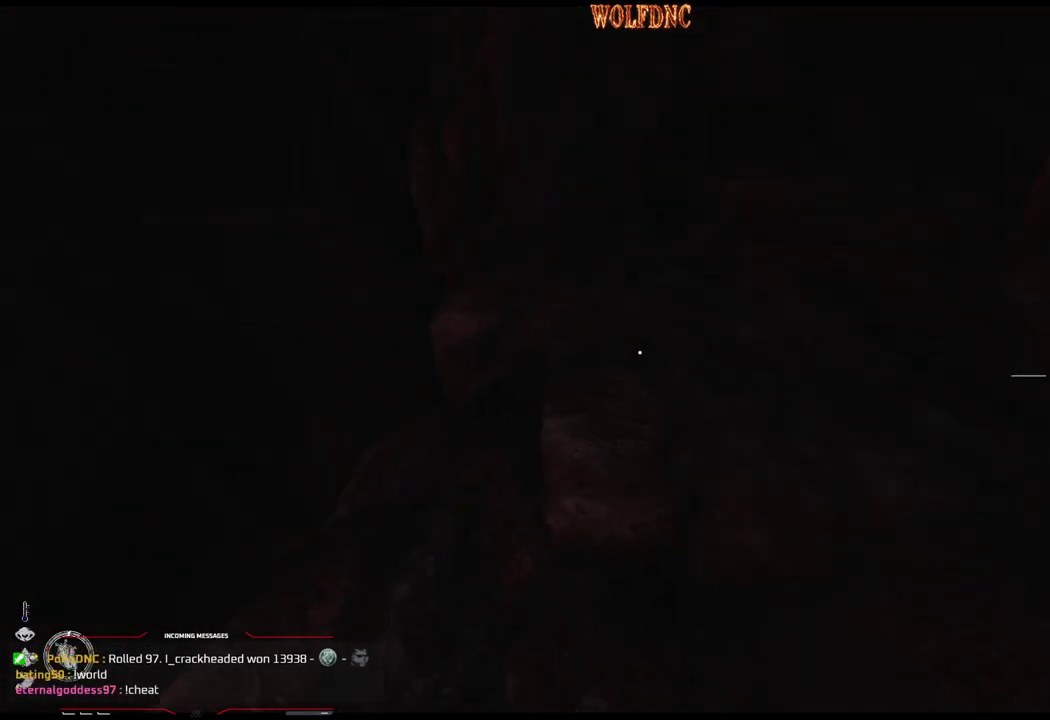
{"buttons": ["SELECT"], "events": [[200, "SELECT", "up"], [401, "SELECT", "down"]]}
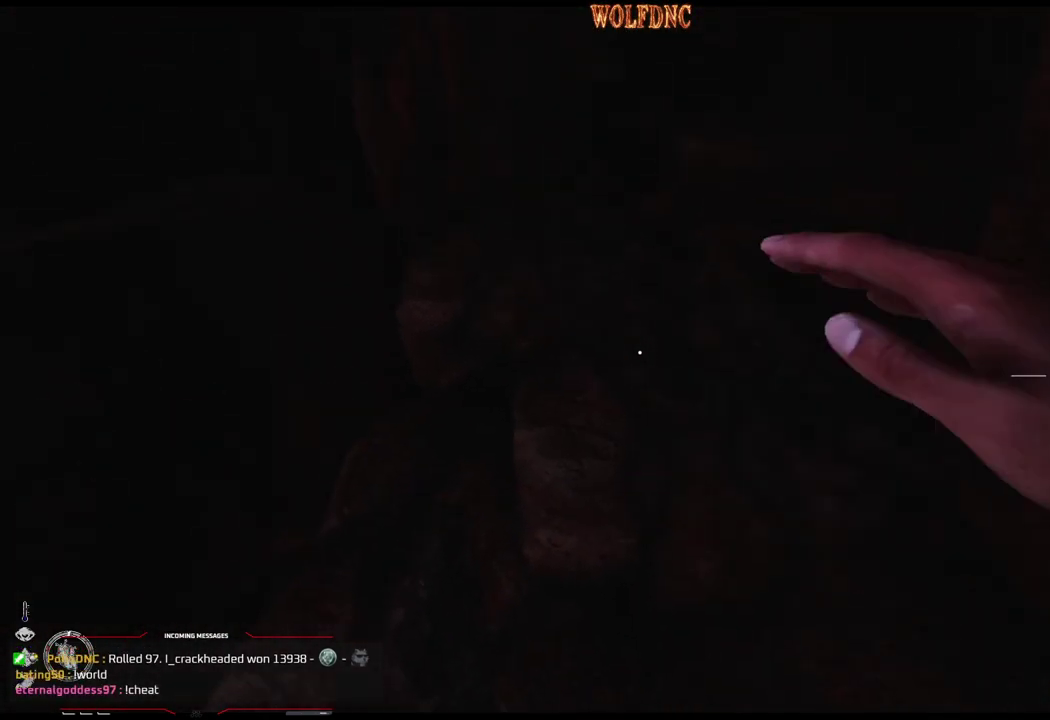
{"buttons": [], "events": [[33, "SELECT", "up"]]}
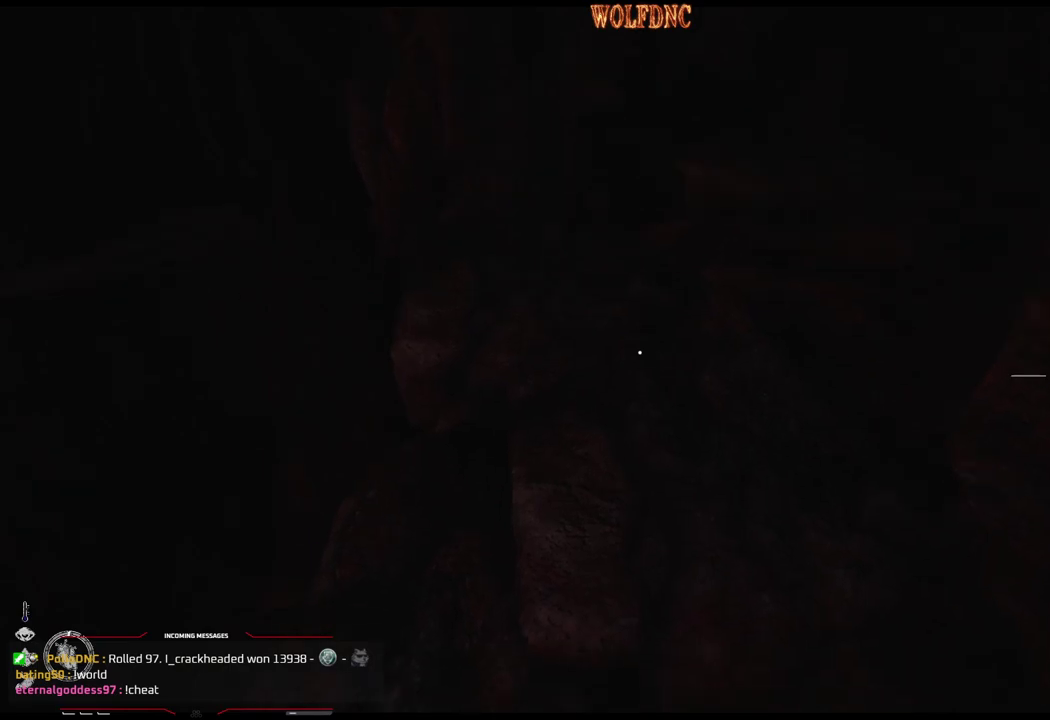
{"buttons": ["DPAD_UP"], "events": [[184, "DPAD_UP", "down"]]}
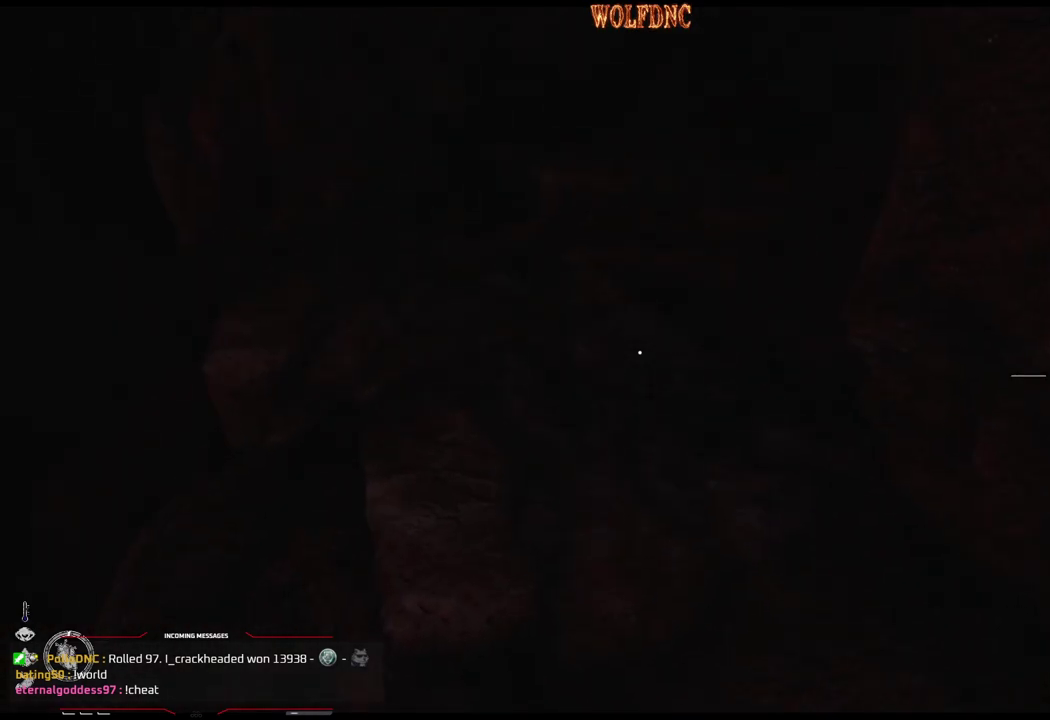
{"buttons": ["DPAD_UP"], "events": []}
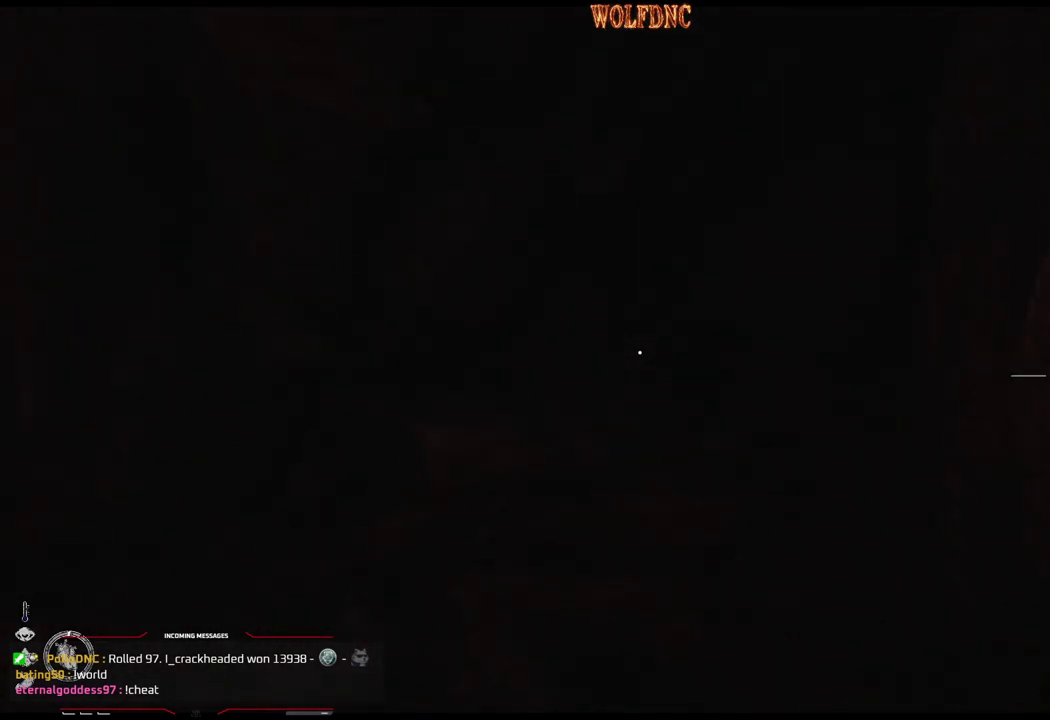
{"buttons": ["L1", "DPAD_UP"], "events": [[417, "L1", "down"]]}
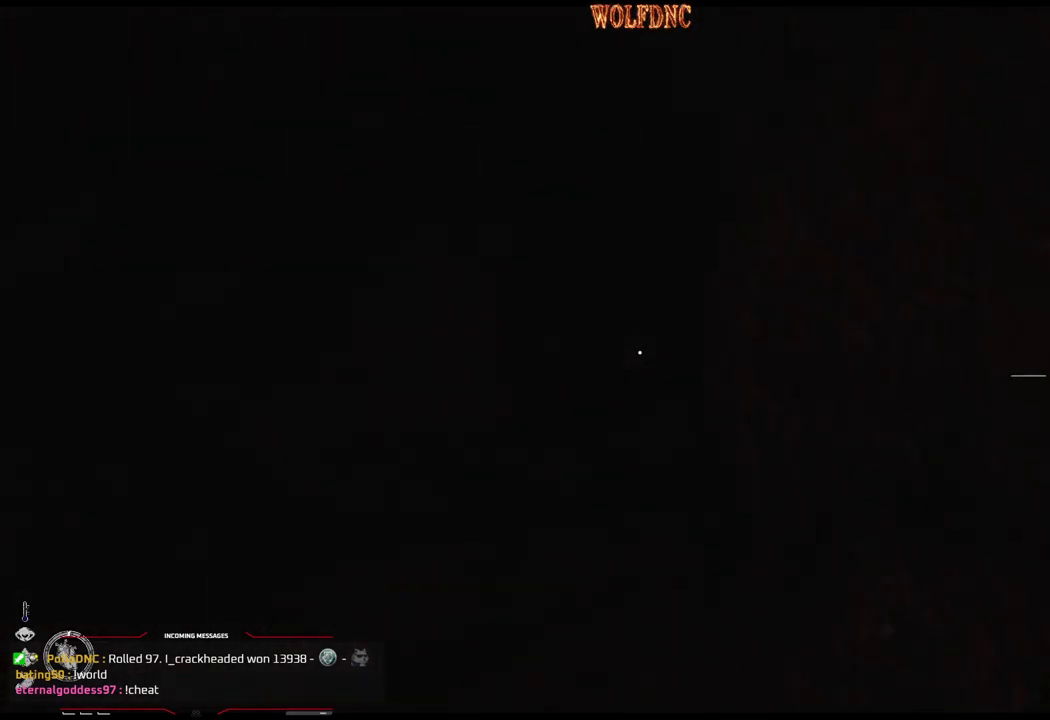
{"buttons": ["DPAD_UP"], "events": [[383, "L1", "up"]]}
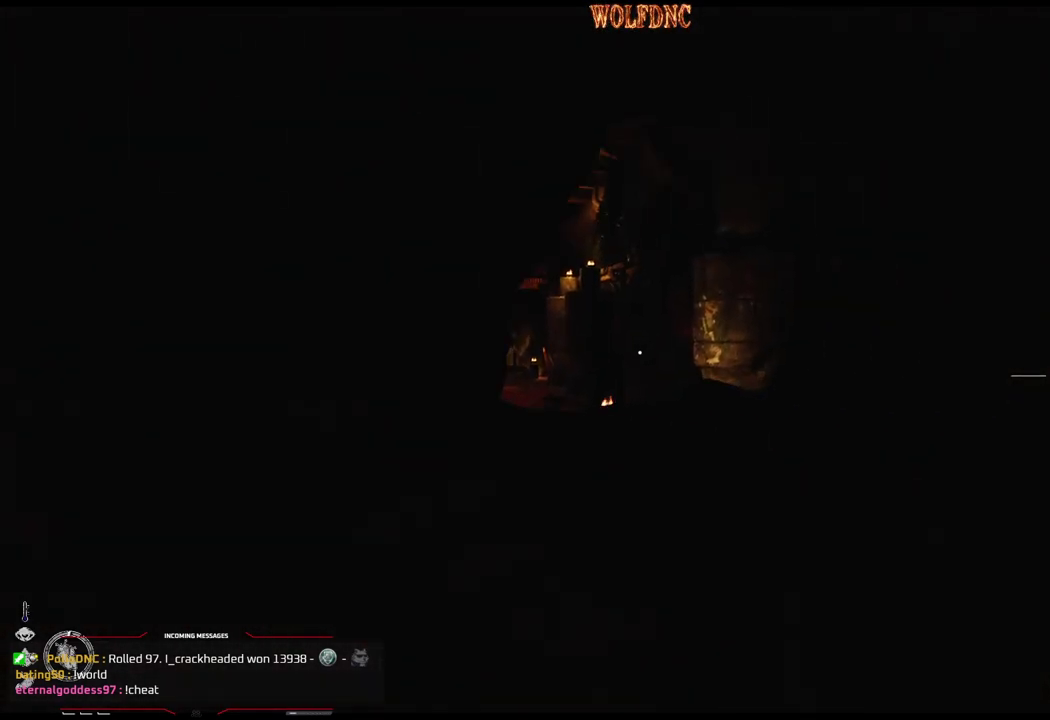
{"buttons": ["DPAD_UP"], "events": []}
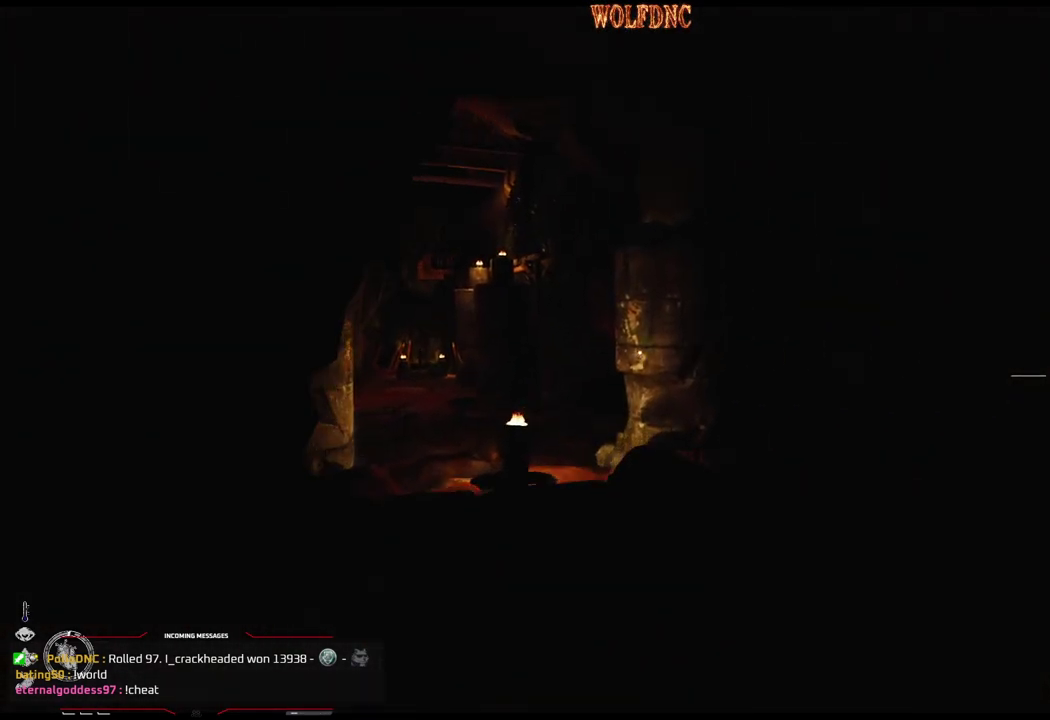
{"buttons": [], "events": [[450, "DPAD_UP", "up"]]}
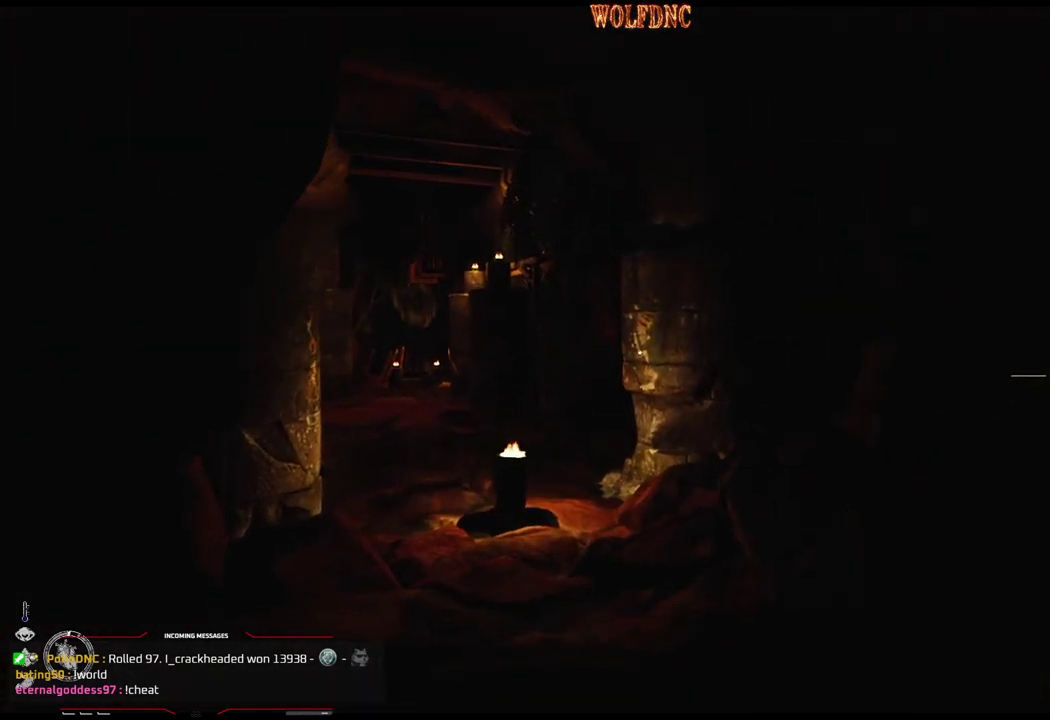
{"buttons": ["DPAD_UP"], "events": [[384, "DPAD_UP", "down"]]}
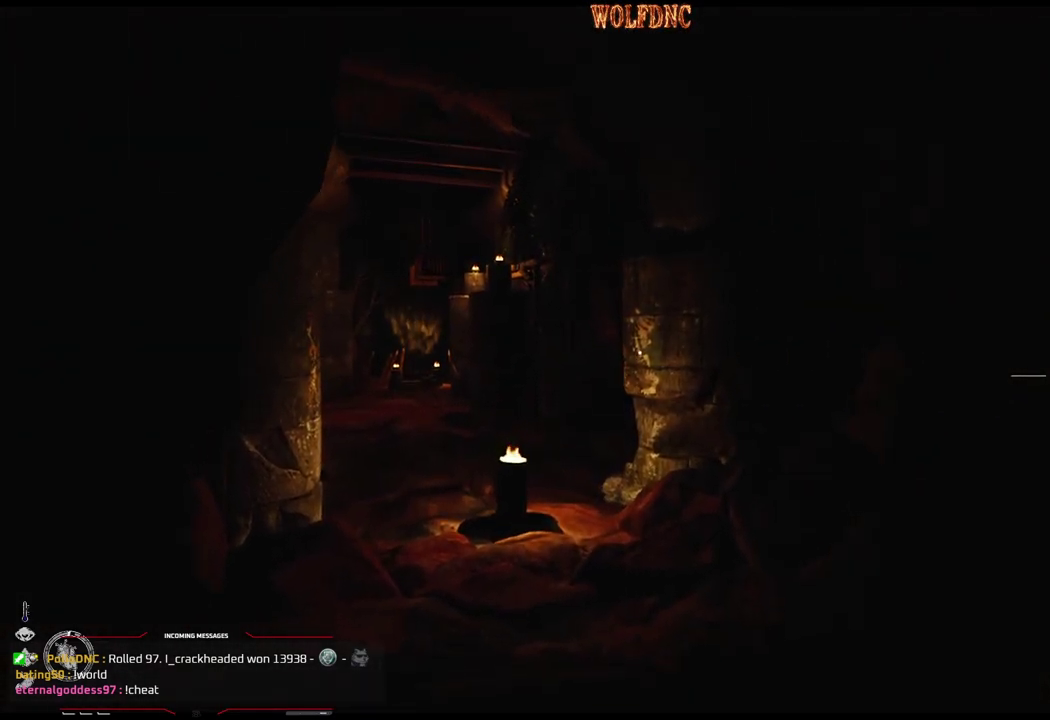
{"buttons": ["DPAD_UP"], "events": []}
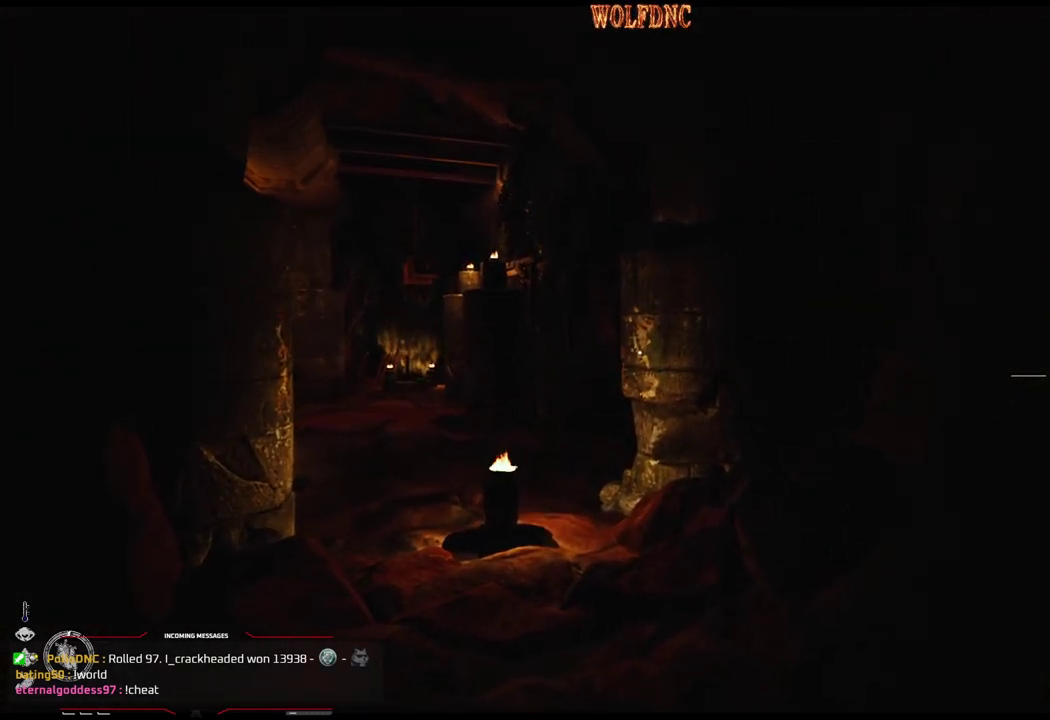
{"buttons": ["DPAD_UP"], "events": []}
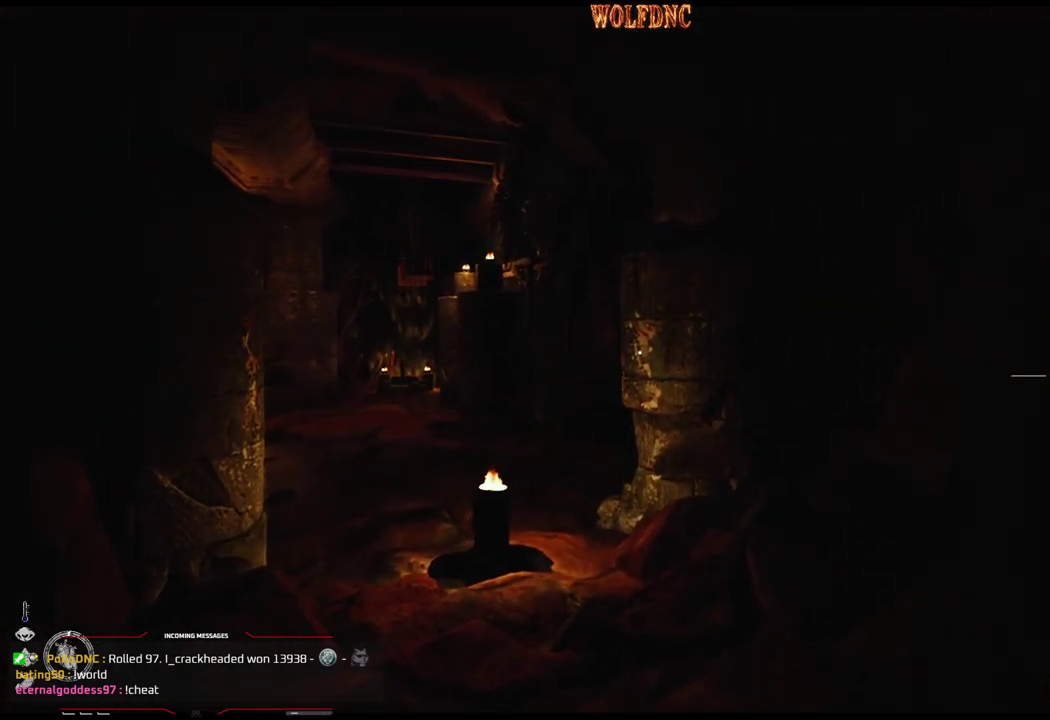
{"buttons": ["DPAD_UP"], "events": []}
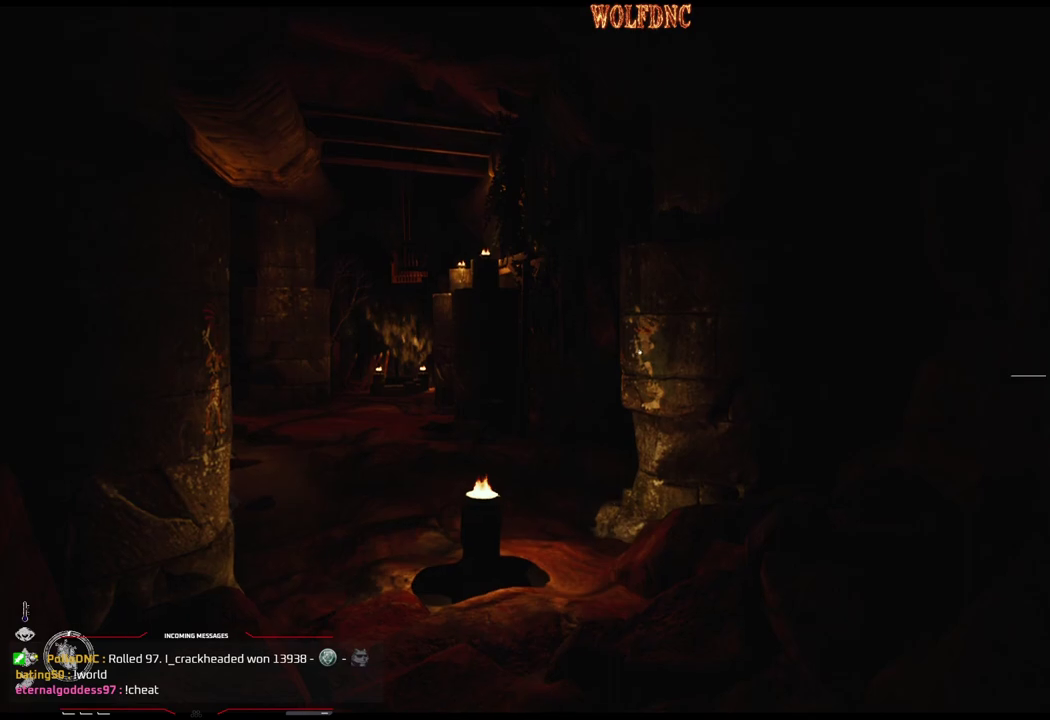
{"buttons": ["DPAD_UP"], "events": []}